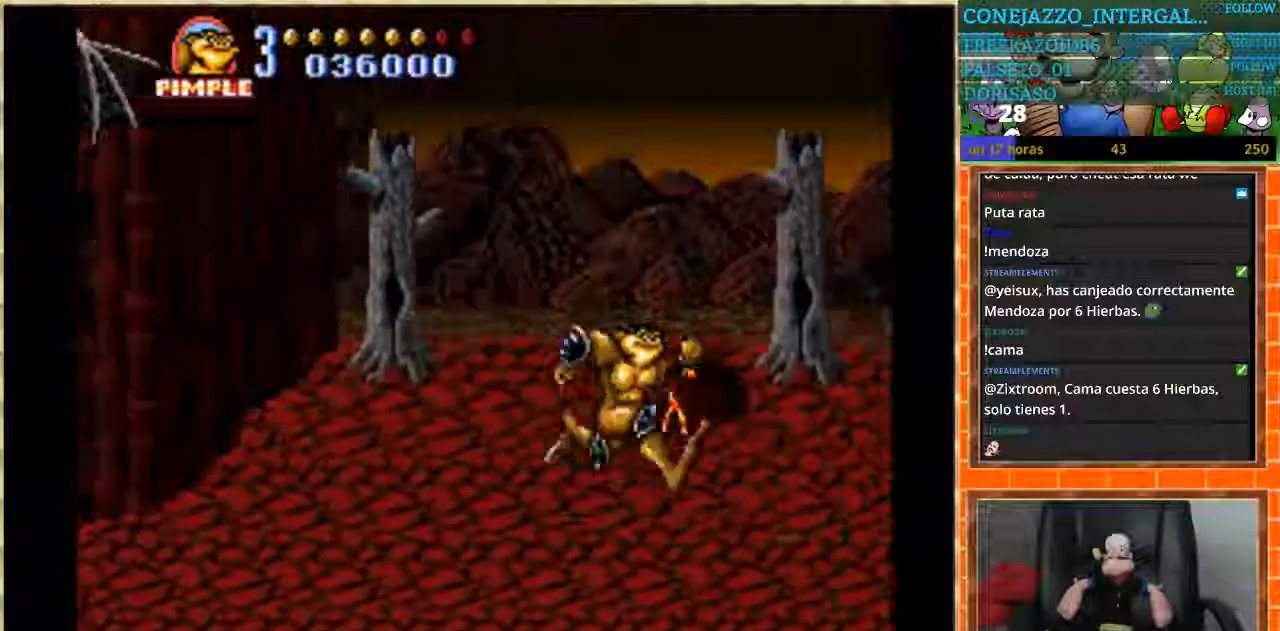
Gameplay with a controller (Nintendo layout); each line is a JSON object with the inputs held at the frame after it. "events" lists button and stick changes between this image and that frame as [ms after this image, input, new state], when the widget could be followed in between. Not read: L3 R3.
{"buttons": ["DPAD_RIGHT"], "events": []}
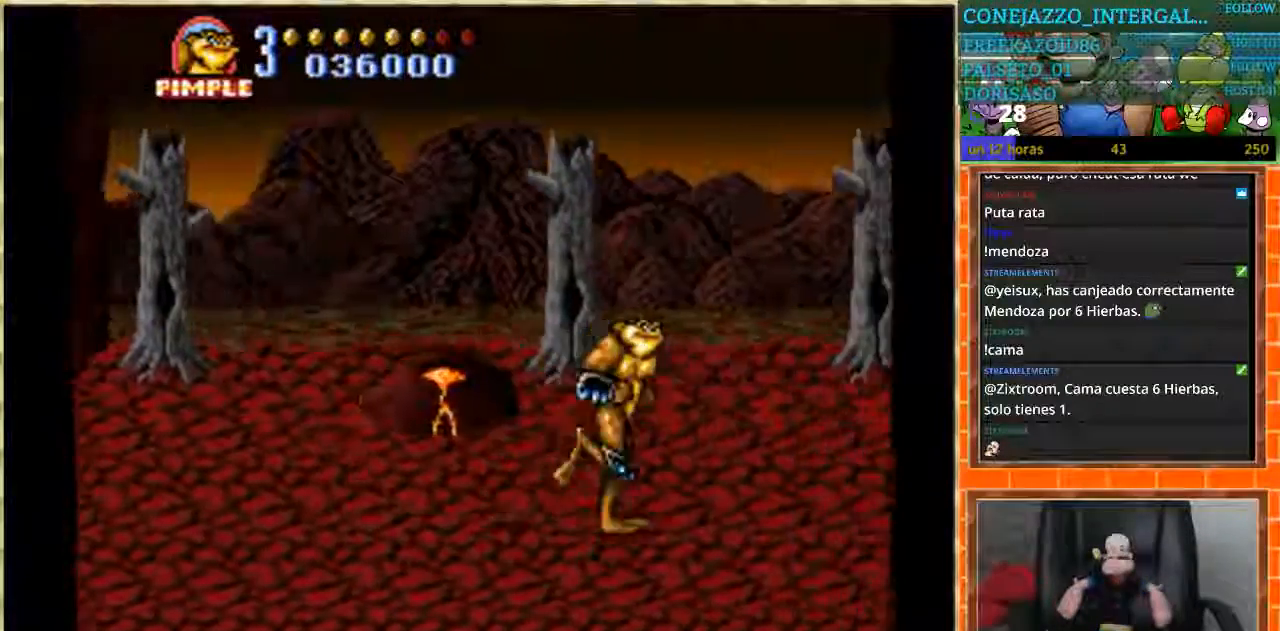
{"buttons": [], "events": [[434, "DPAD_RIGHT", "up"]]}
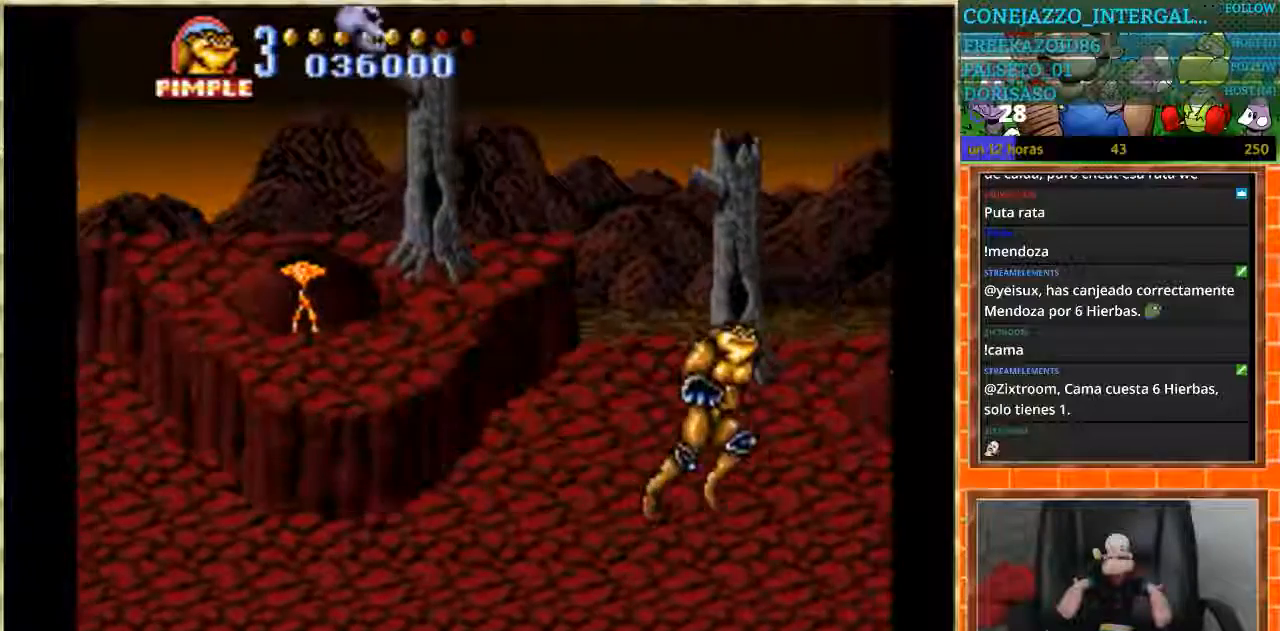
{"buttons": ["DPAD_LEFT"], "events": [[434, "DPAD_LEFT", "down"]]}
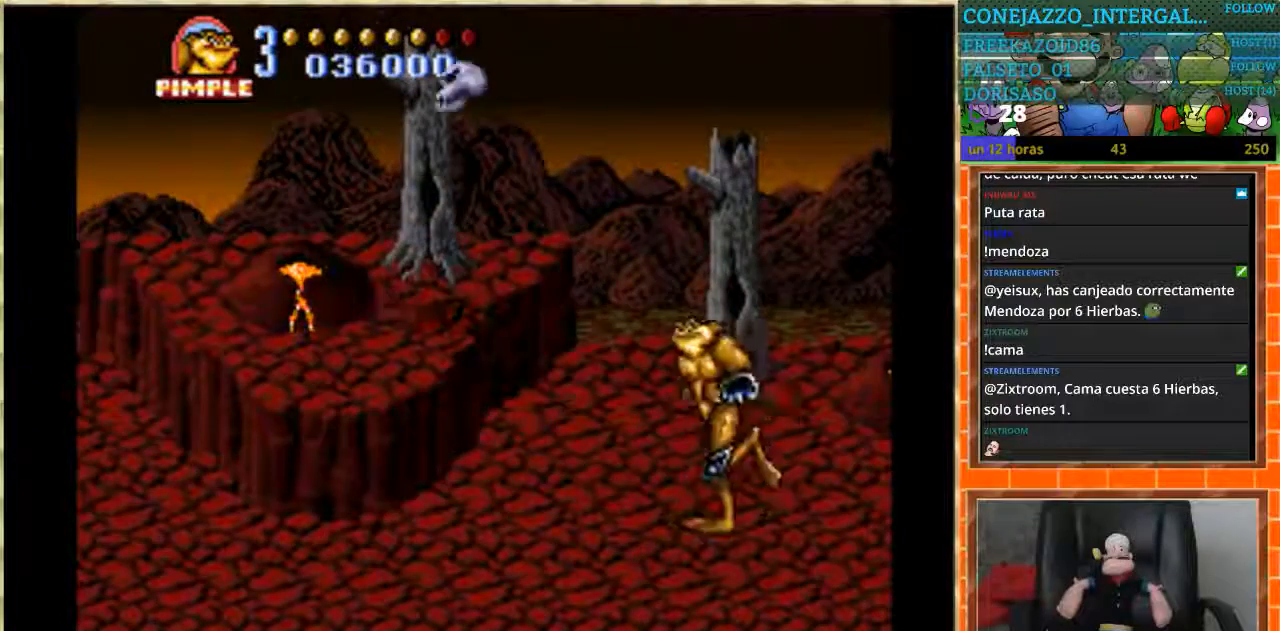
{"buttons": ["DPAD_LEFT"], "events": [[267, "DPAD_DOWN", "down"], [401, "DPAD_DOWN", "up"]]}
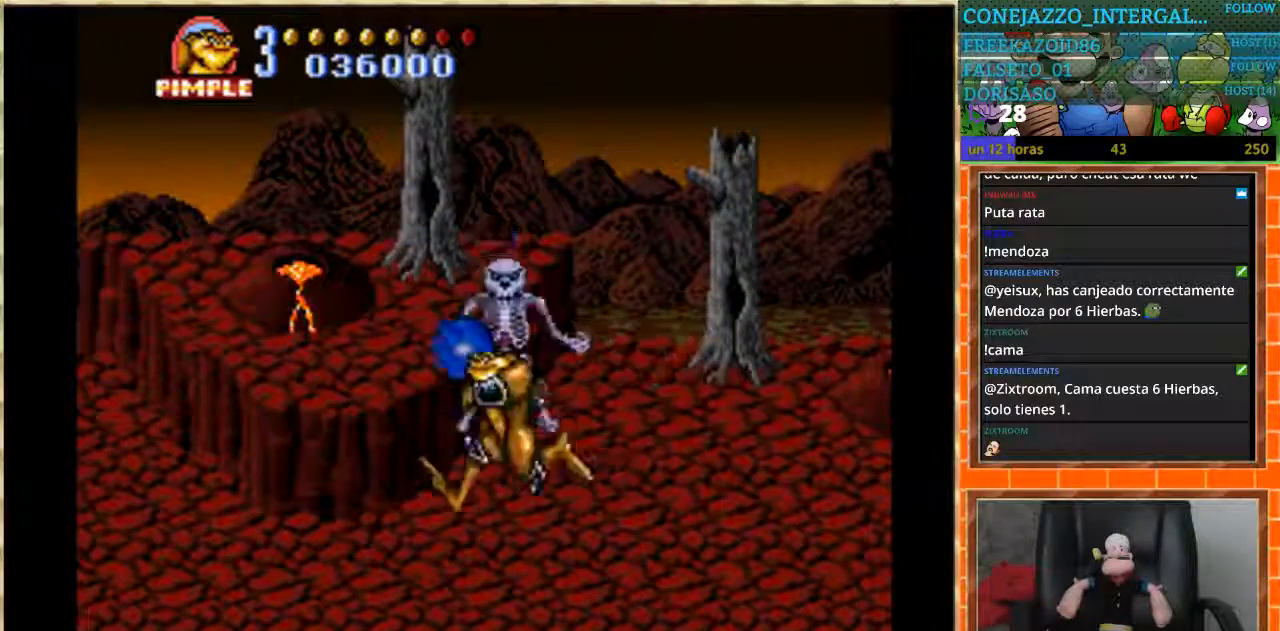
{"buttons": ["DPAD_UP"], "events": [[400, "DPAD_LEFT", "up"], [400, "DPAD_UP", "down"]]}
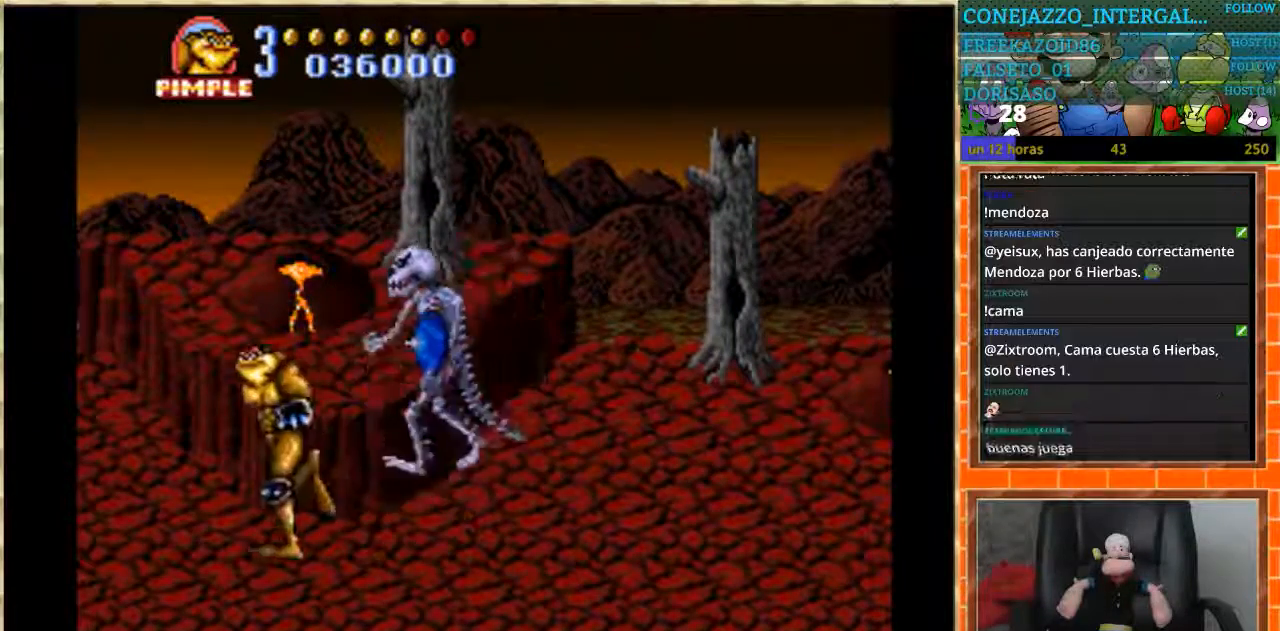
{"buttons": [], "events": [[100, "DPAD_RIGHT", "down"], [100, "DPAD_UP", "up"], [234, "B", "down"], [234, "DPAD_RIGHT", "up"], [501, "B", "up"]]}
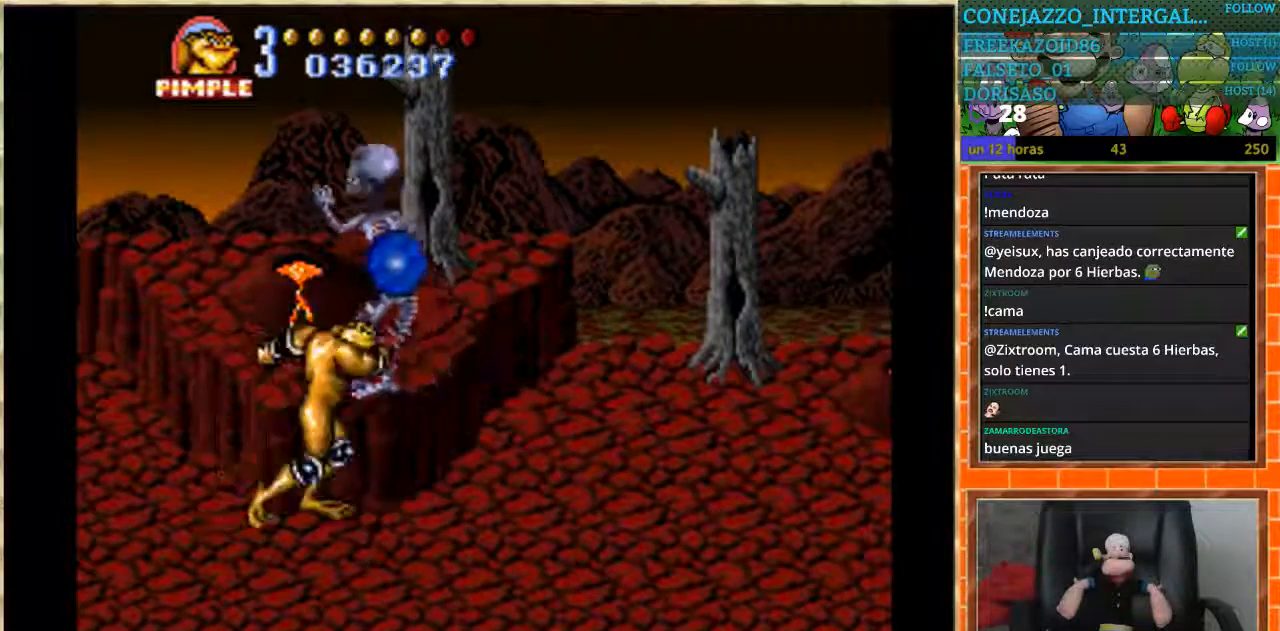
{"buttons": ["B"], "events": [[66, "B", "down"], [167, "B", "up"], [233, "B", "down"], [300, "B", "up"], [400, "B", "down"]]}
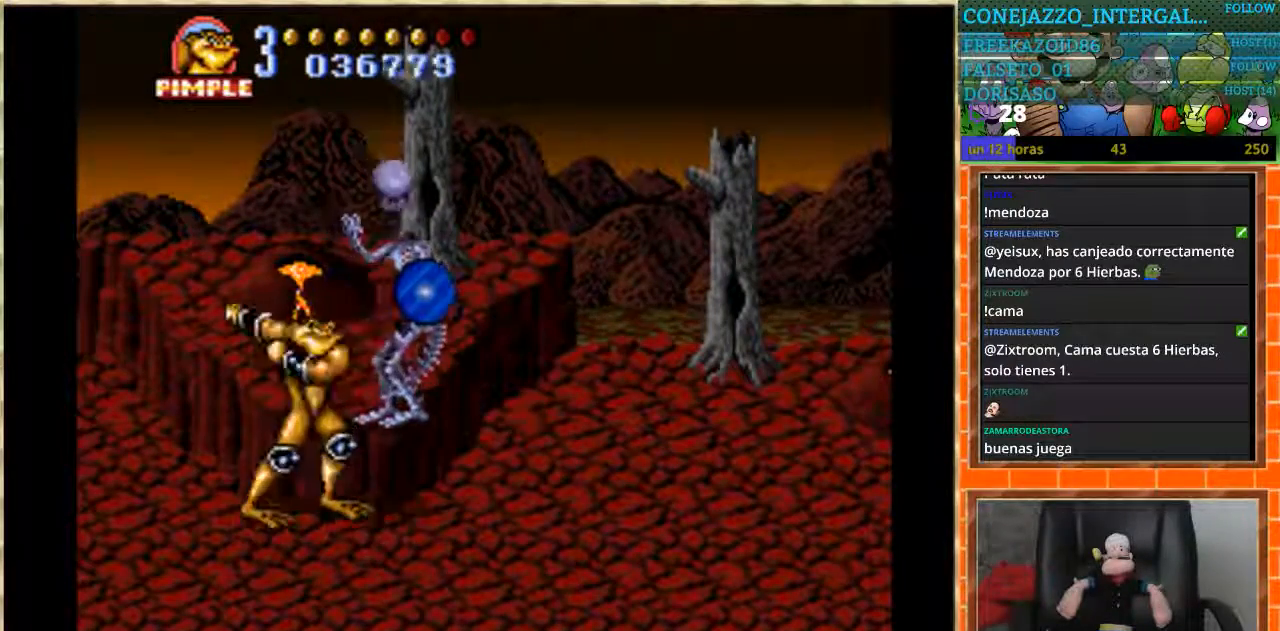
{"buttons": ["B"], "events": [[100, "B", "up"], [167, "B", "down"], [234, "B", "up"], [334, "B", "down"]]}
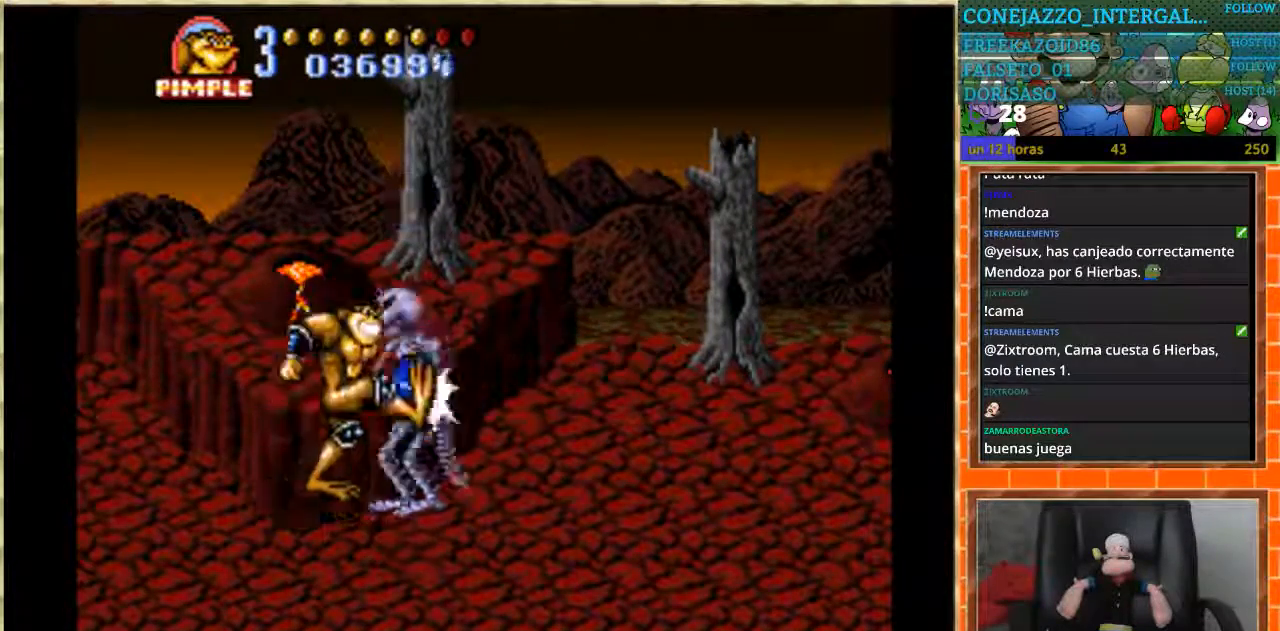
{"buttons": ["DPAD_RIGHT"], "events": [[33, "B", "up"], [467, "DPAD_RIGHT", "down"]]}
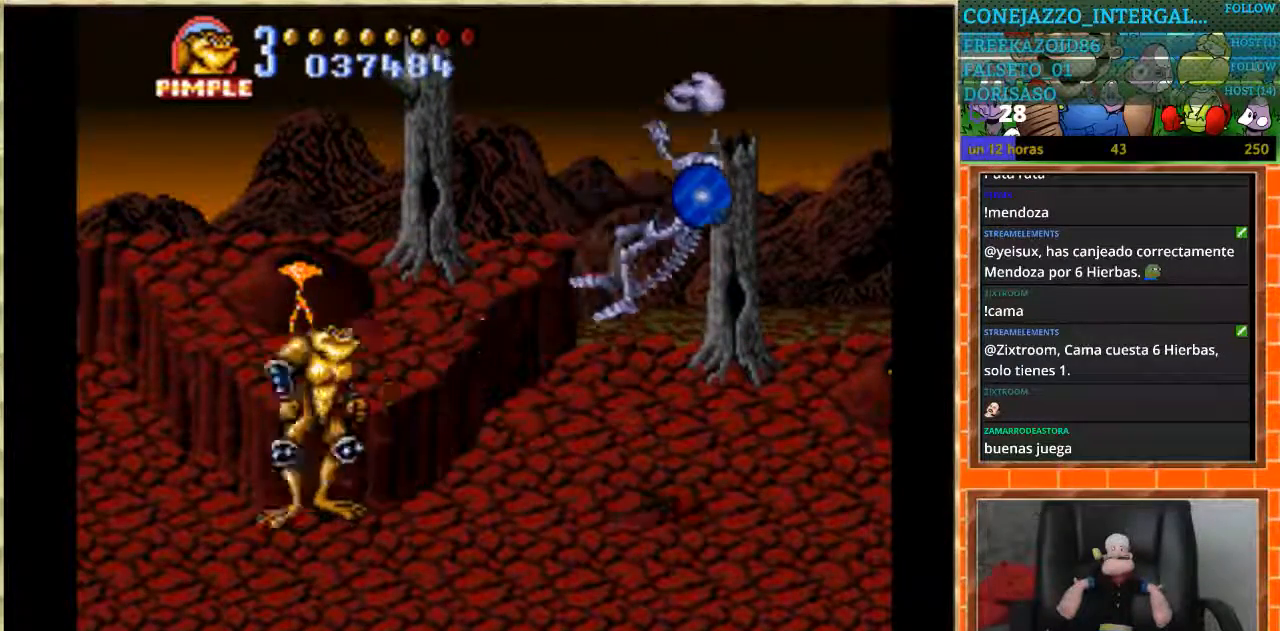
{"buttons": ["B", "DPAD_RIGHT"], "events": [[67, "DPAD_RIGHT", "up"], [134, "DPAD_RIGHT", "down"], [501, "B", "down"]]}
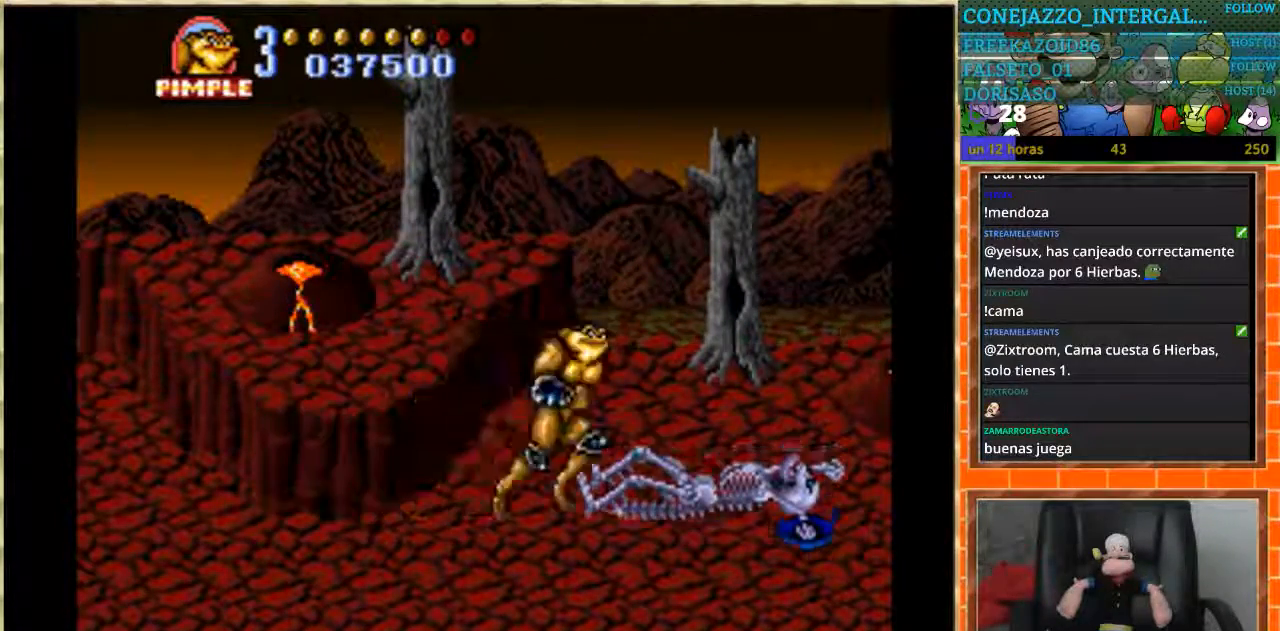
{"buttons": ["B", "DPAD_RIGHT"], "events": []}
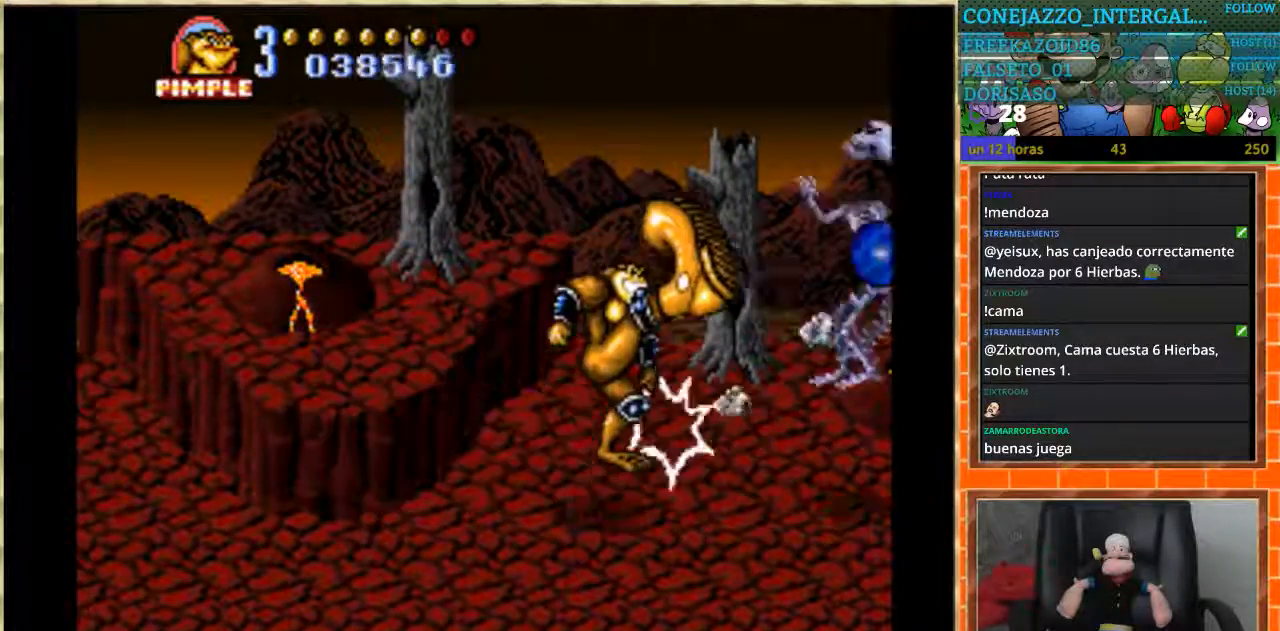
{"buttons": [], "events": [[167, "DPAD_RIGHT", "up"], [267, "B", "up"]]}